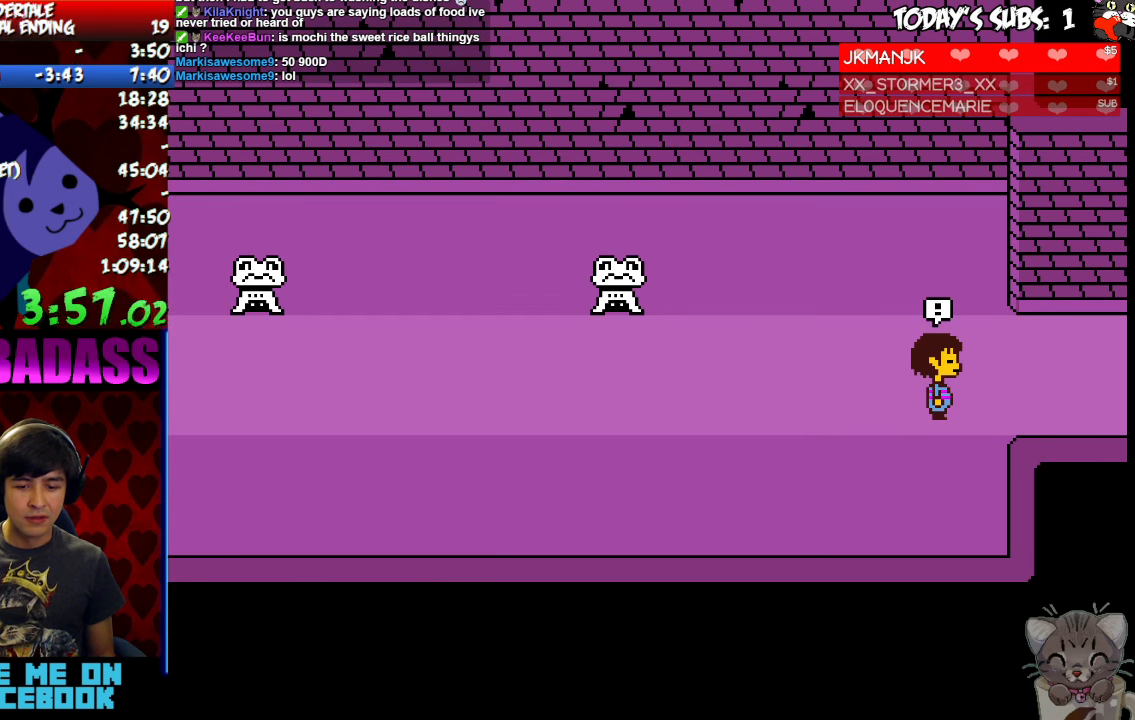
Gameplay with keyboard; each line is a JSON object with the keys held at the frame after it. "events" lists presses ("down") and releases ("up") of "c", "down", "escape", "left", "return", "right", "shift", "up", "x" and "z" between this image and that frame as [ms after this image, input, new state], when the widget could be followed in between. No other keys are recorded. Mouse input is not recorded.
{"keys": ["right"]}
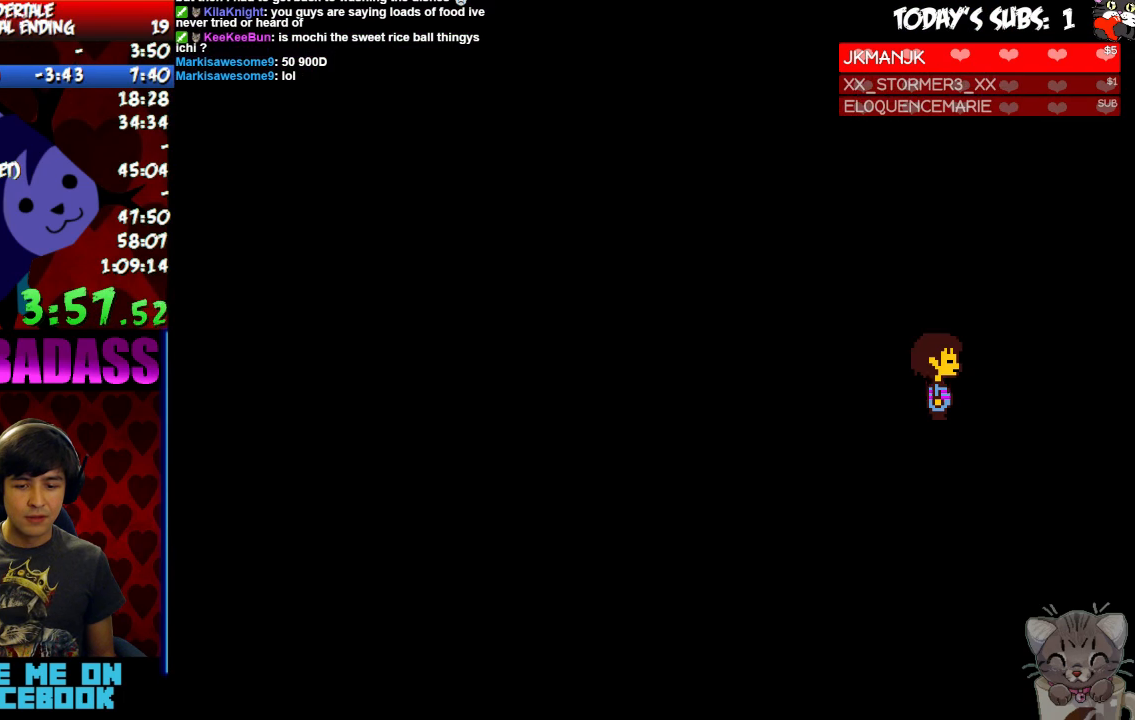
{"keys": [], "events": [[133, "right", "up"]]}
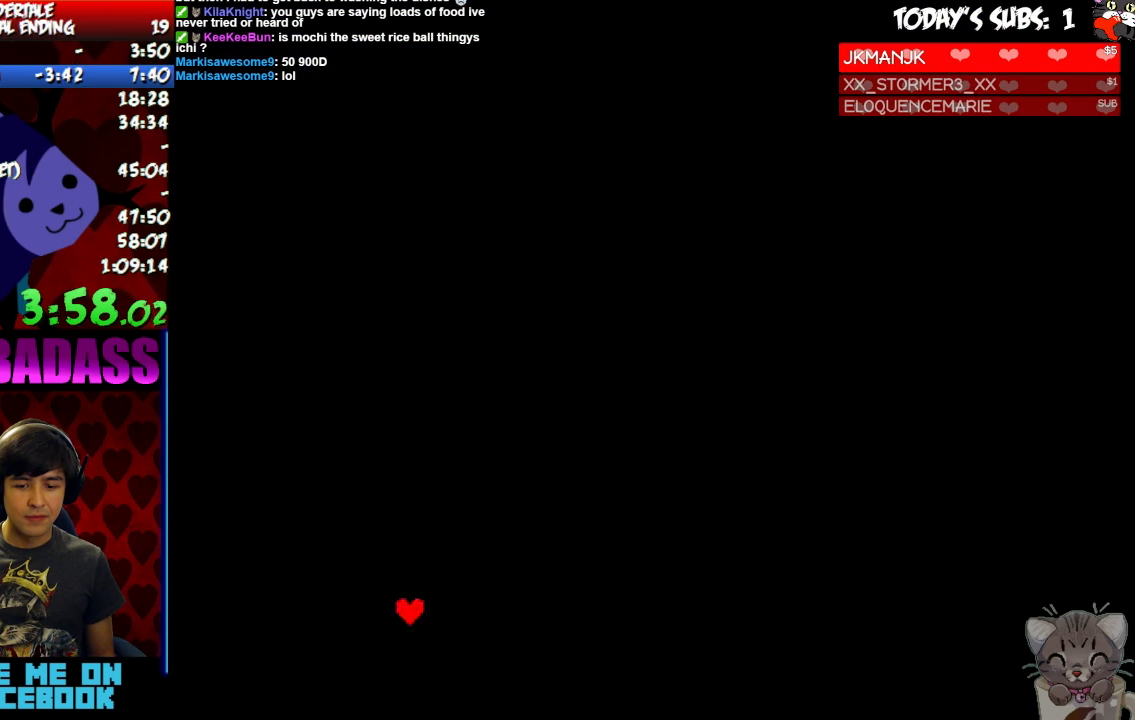
{"keys": [], "events": []}
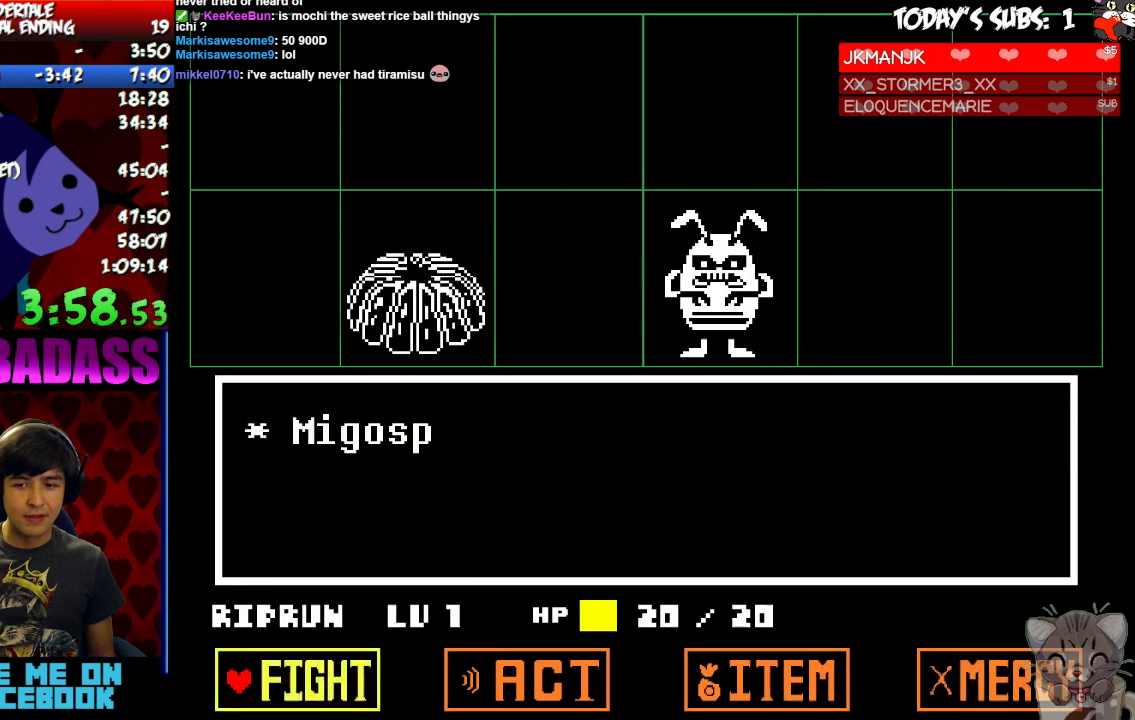
{"keys": ["right"]}